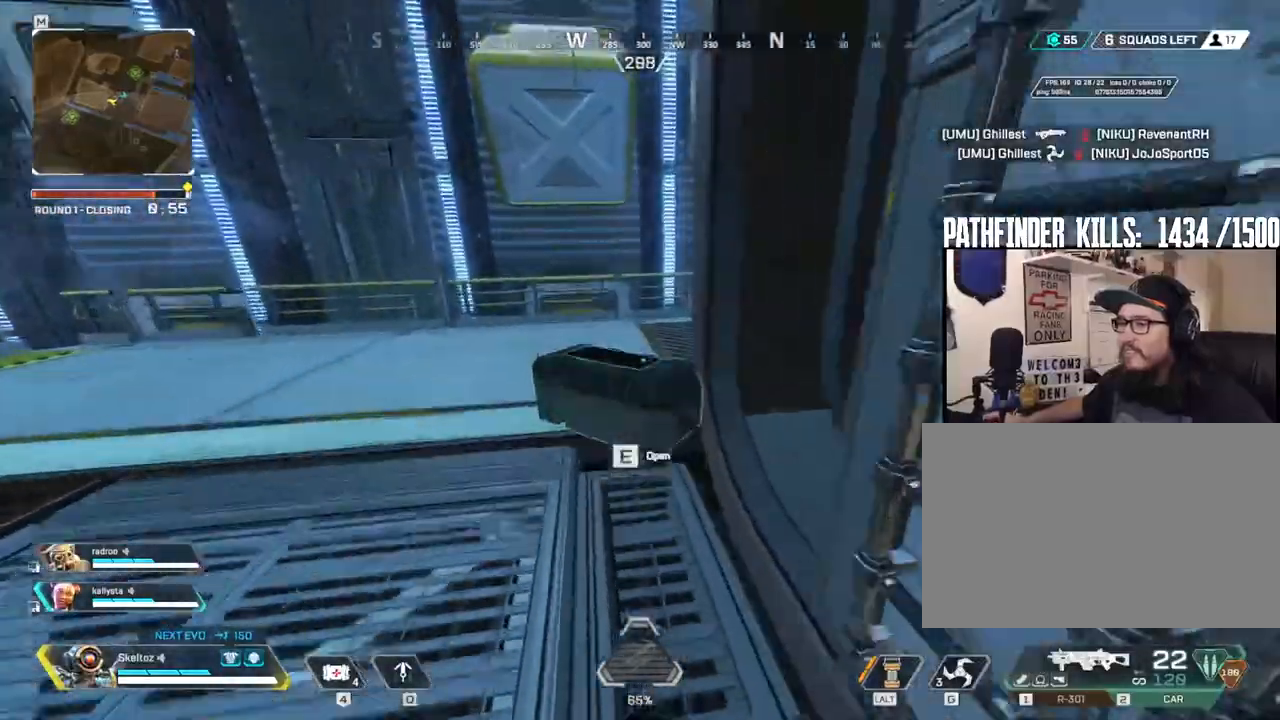
Gameplay with keyboard and mouse; each line is a JSON object with the keys and mouse buttons held at the frame after it. "events" lists presses ("down") and releases ("up") of "1", "2", "3", "4", "5", "a", "alt", "b", "c", "ctrl", "d", "e", "f", "g", "q", "r", "s", "shift", "space", "t", "tab", "tilde", "v", "w", "x", "z", "mouse_left", "mouse_wheel", "mouse_right", "mouse_mb4" and "mouse_mb5" between this image and that frame as [ms after this image, input, new state], when the widget could be followed in between. "mouse_left", "mouse_wheel", "mouse_right", "mouse_mb4", "mouse_mb5" = the "left", "wheel", "right", "mb4", "mb5" buttons of the "mouse" list. No other keys are recorded. "wheel" means that the mouse wheel is clicked or scrolled. Mouse movement is not recorded.
{"keys": ["s"], "mouse": [], "events": [[67, "w", "up"], [450, "s", "down"], [500, "e", "up"]]}
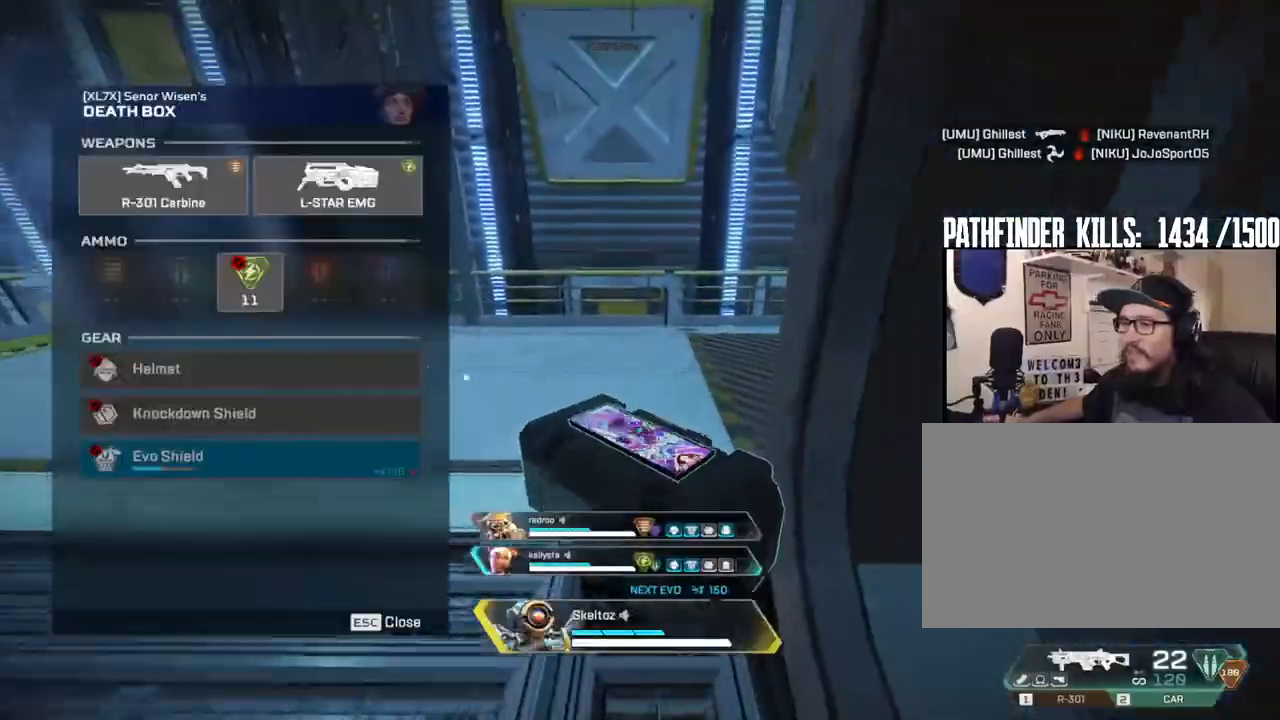
{"keys": ["d"], "mouse": ["mb4"]}
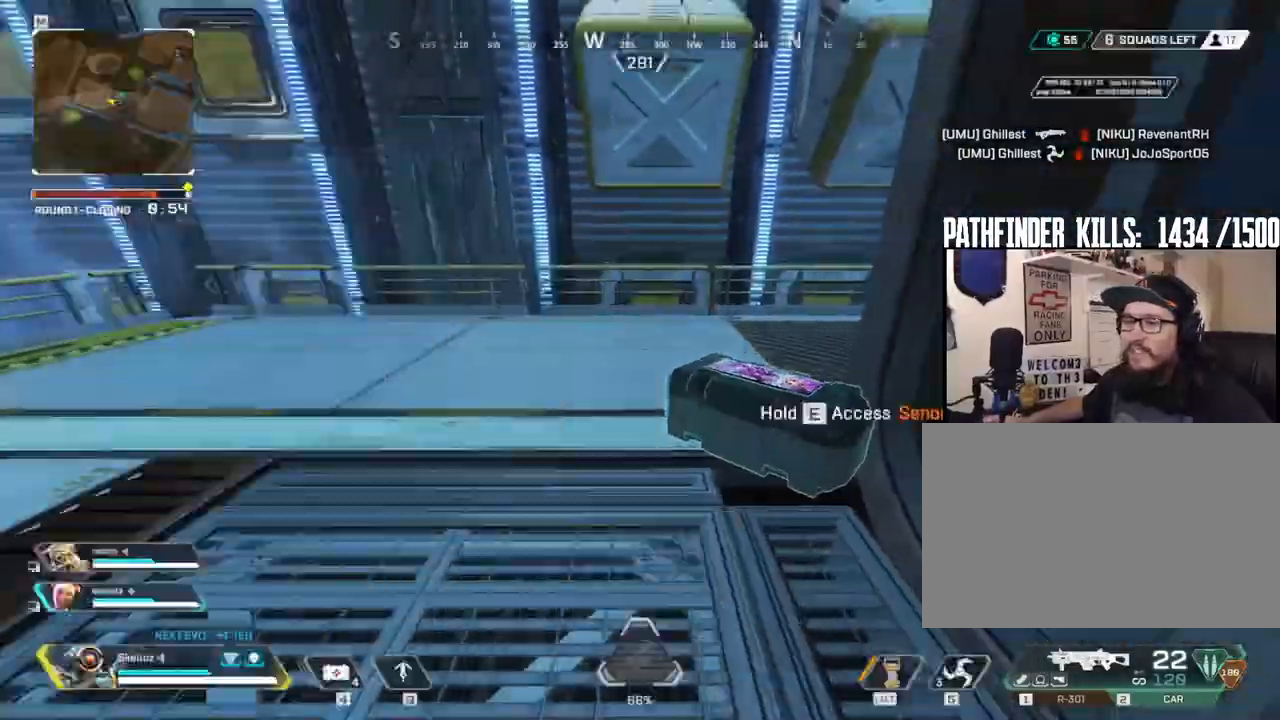
{"keys": ["d"], "mouse": [], "events": [[100, "mouse_mb4", "up"]]}
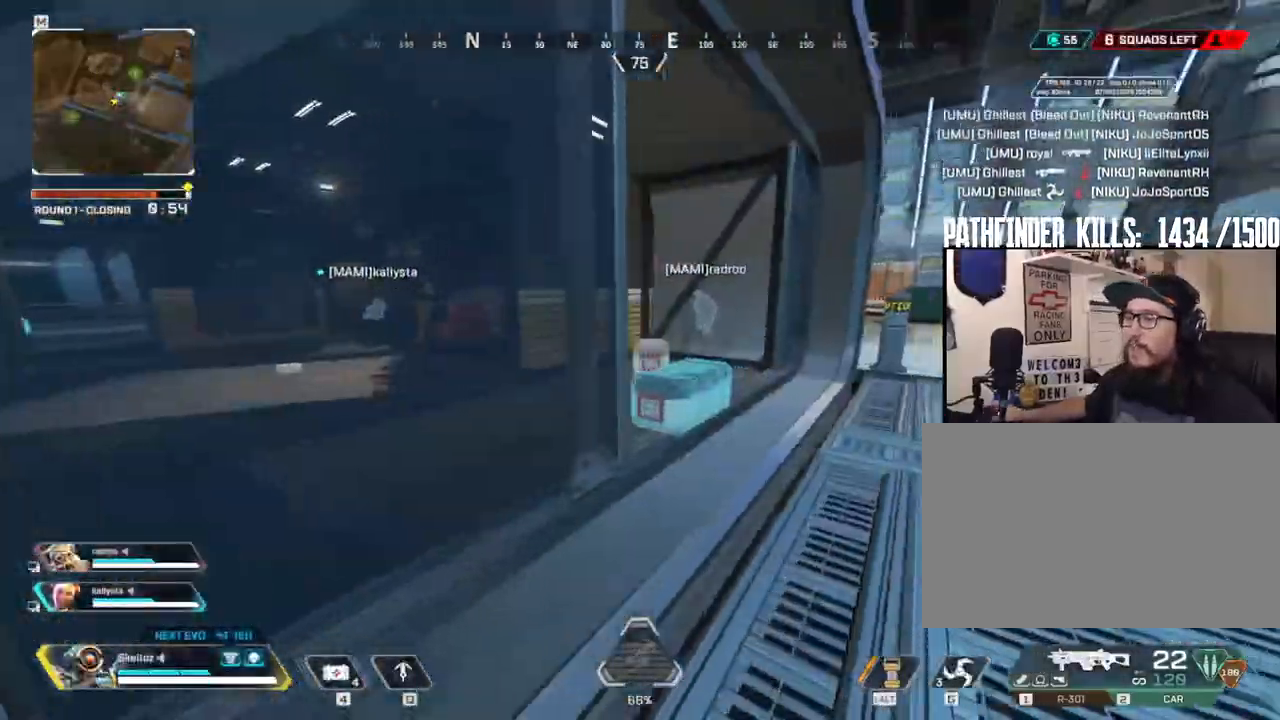
{"keys": ["shift", "w"], "mouse": [], "events": [[217, "w", "down"], [300, "shift", "down"], [350, "d", "up"]]}
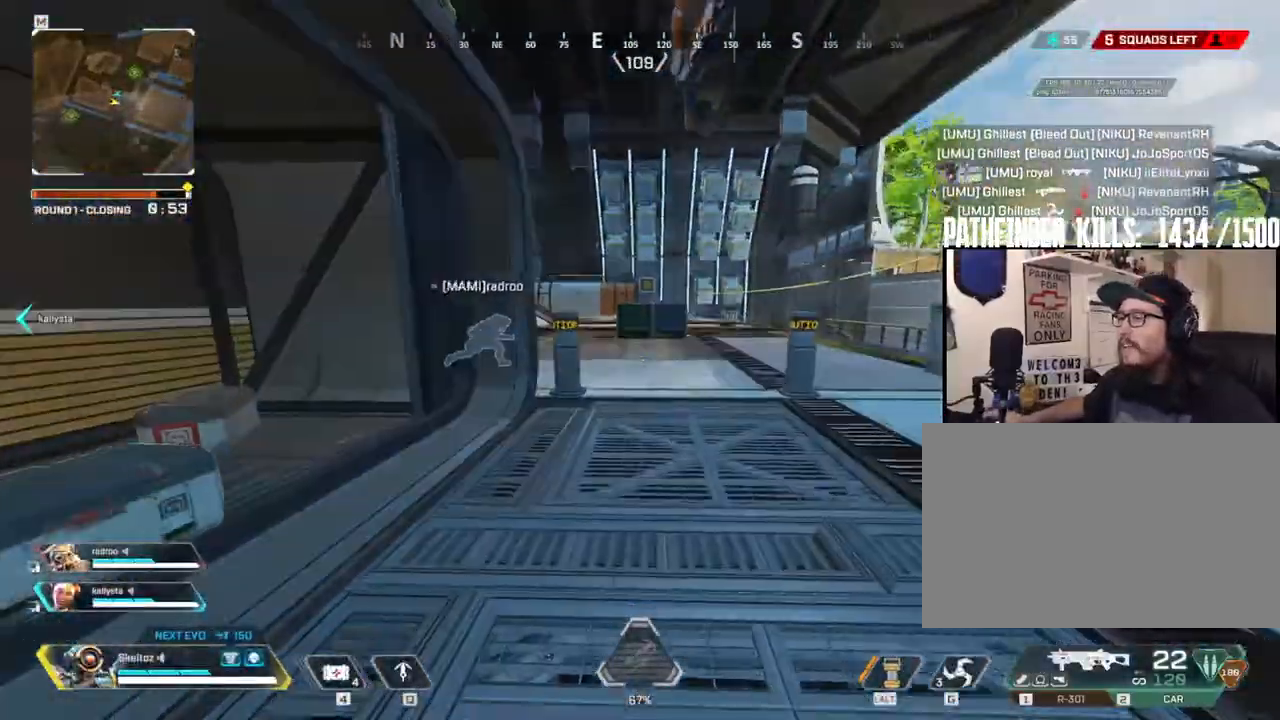
{"keys": ["shift", "w"], "mouse": [], "events": []}
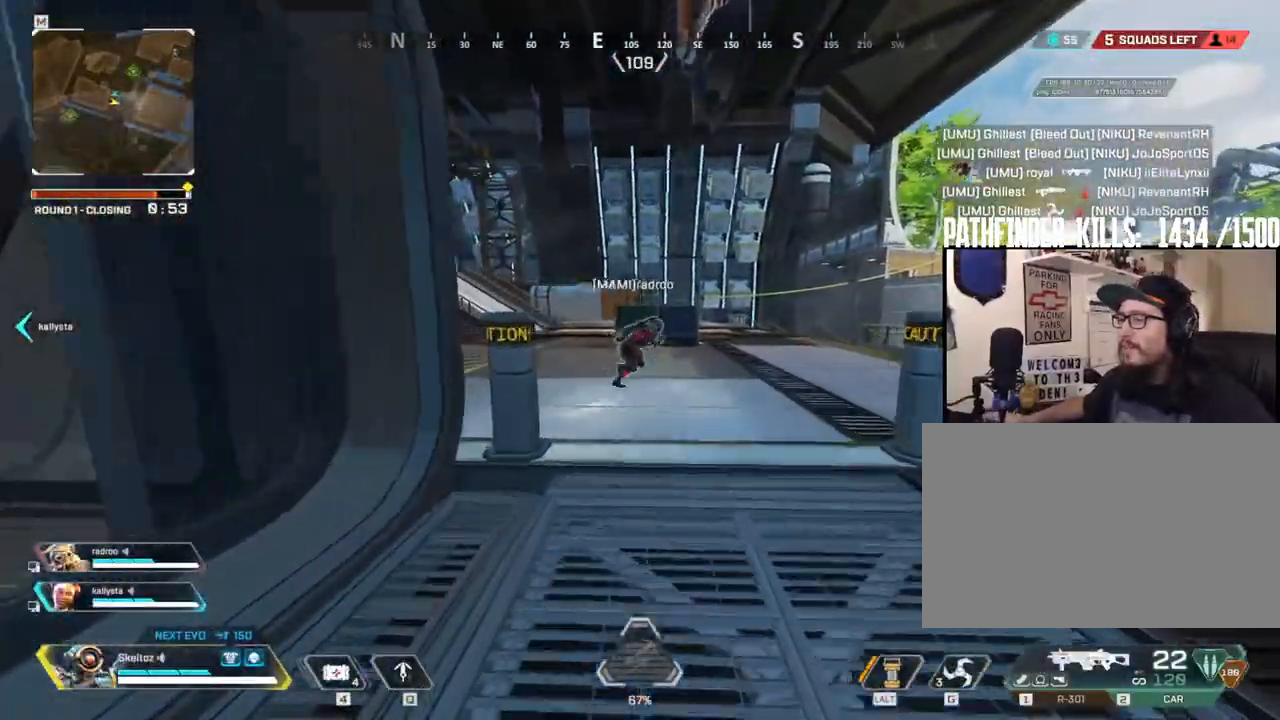
{"keys": ["ctrl", "w"], "mouse": [], "events": [[50, "shift", "up"], [250, "ctrl", "down"]]}
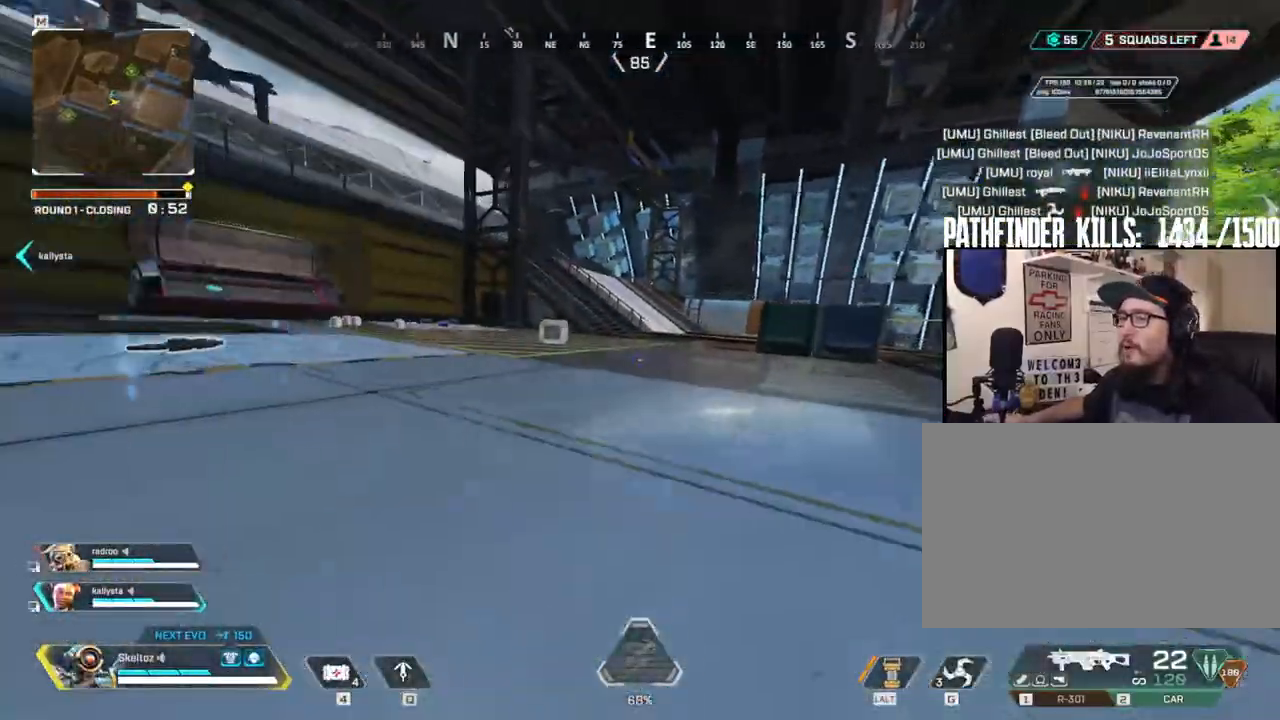
{"keys": ["w"], "mouse": [], "events": [[117, "space", "down"], [167, "ctrl", "up"], [250, "a", "down"], [350, "space", "up"], [483, "a", "up"]]}
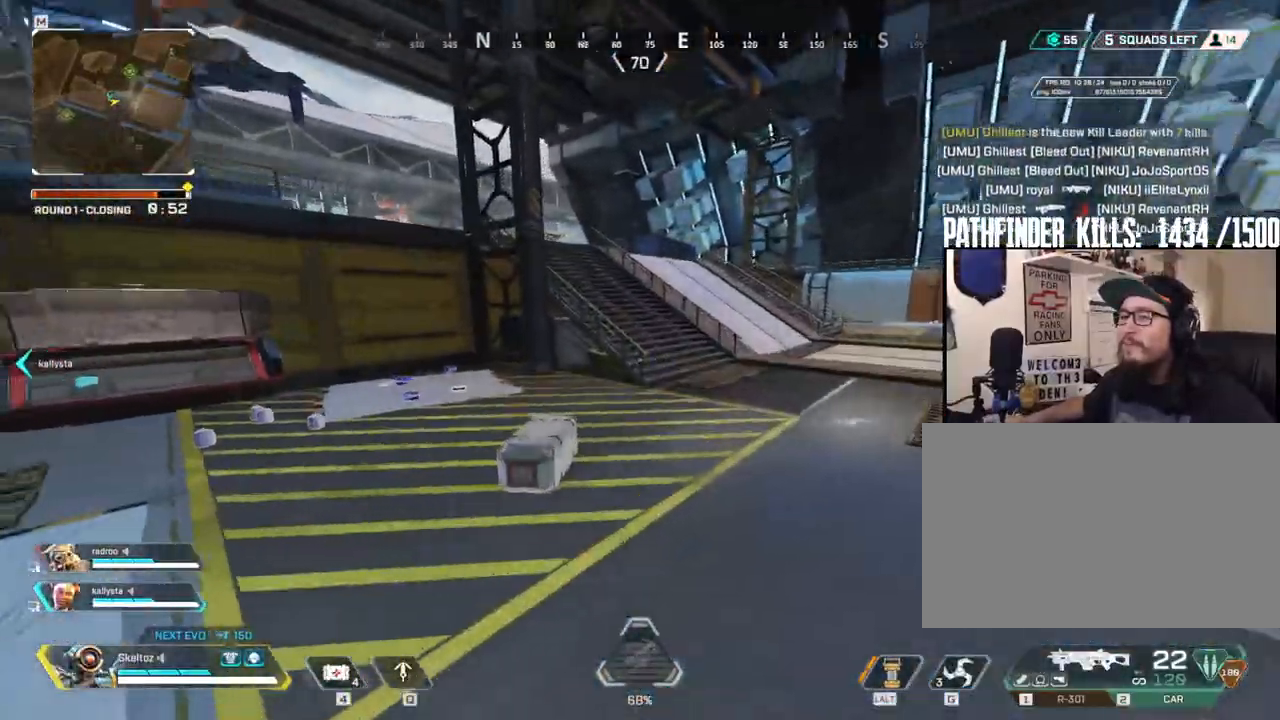
{"keys": ["shift", "w"], "mouse": [], "events": [[83, "shift", "down"]]}
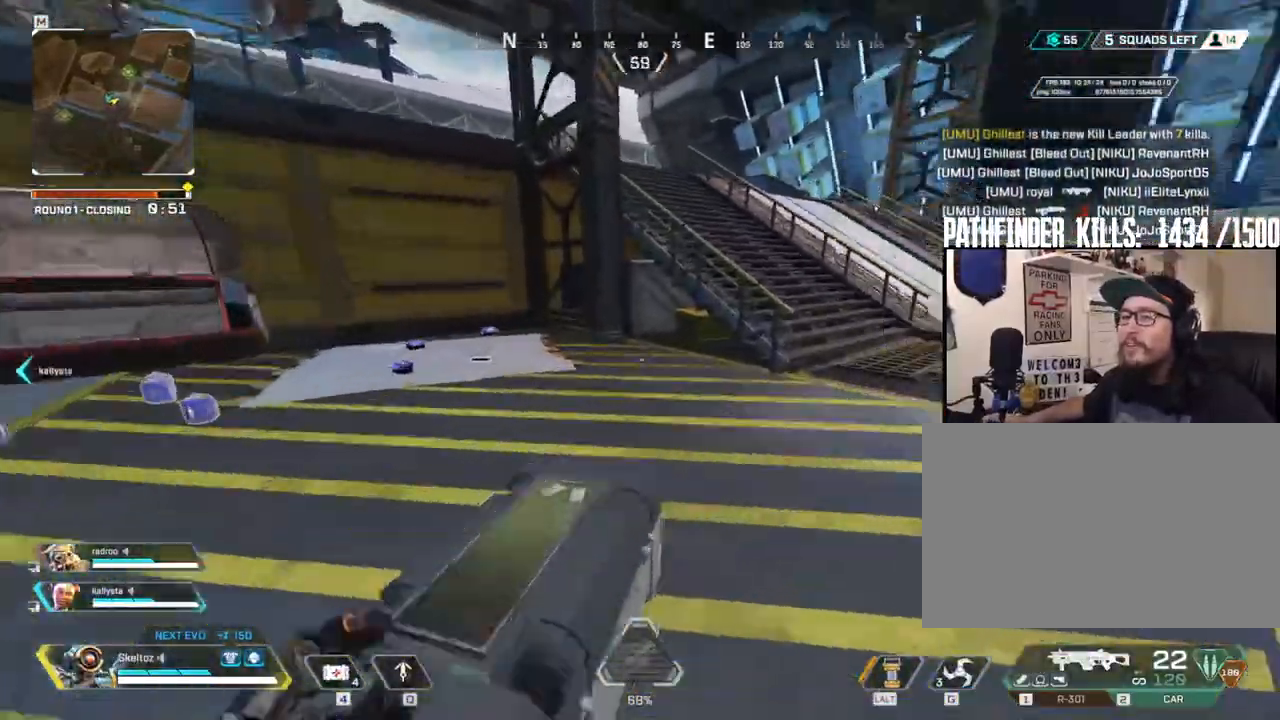
{"keys": ["shift", "w"], "mouse": [], "events": []}
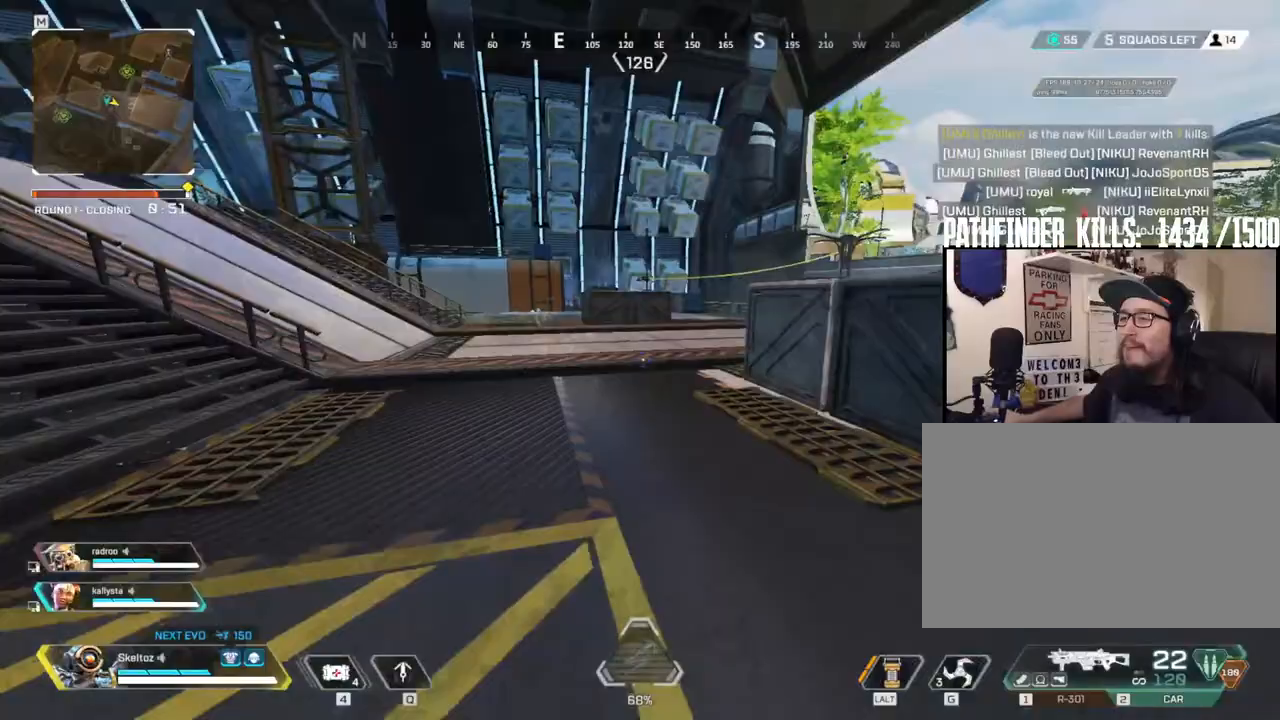
{"keys": ["shift", "w"], "mouse": [], "events": []}
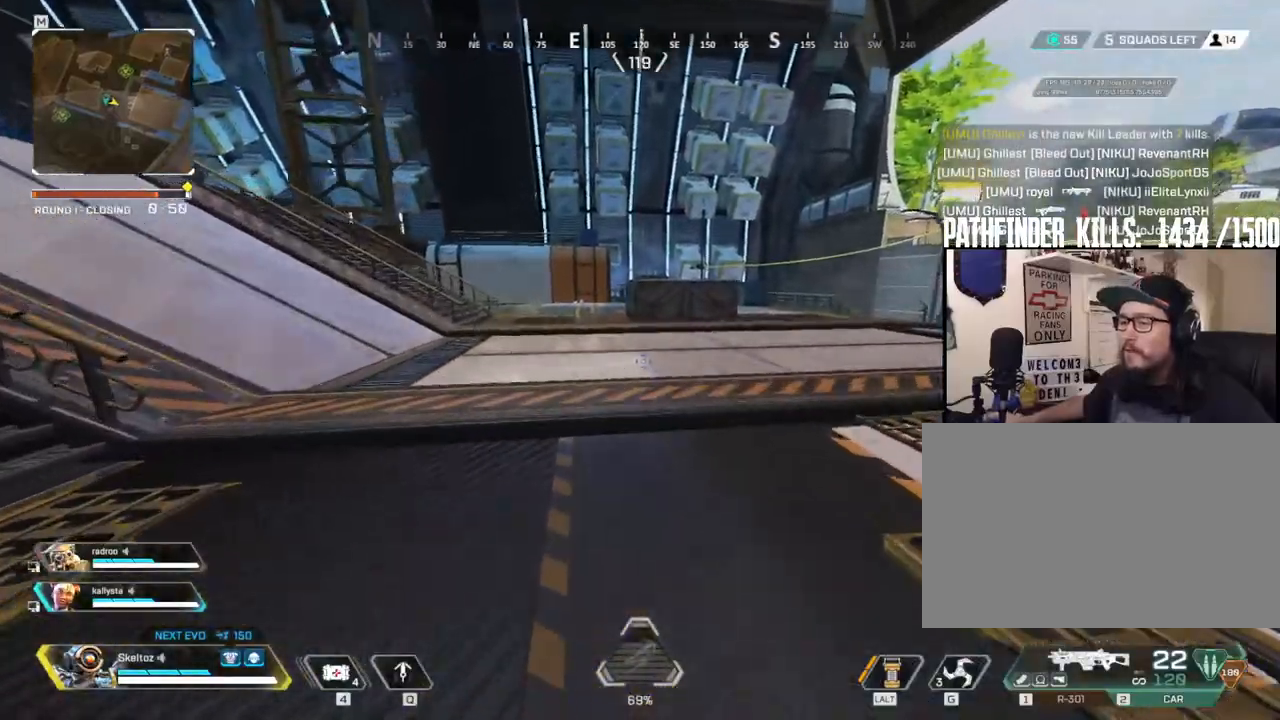
{"keys": ["w"], "mouse": [], "events": [[83, "shift", "up"]]}
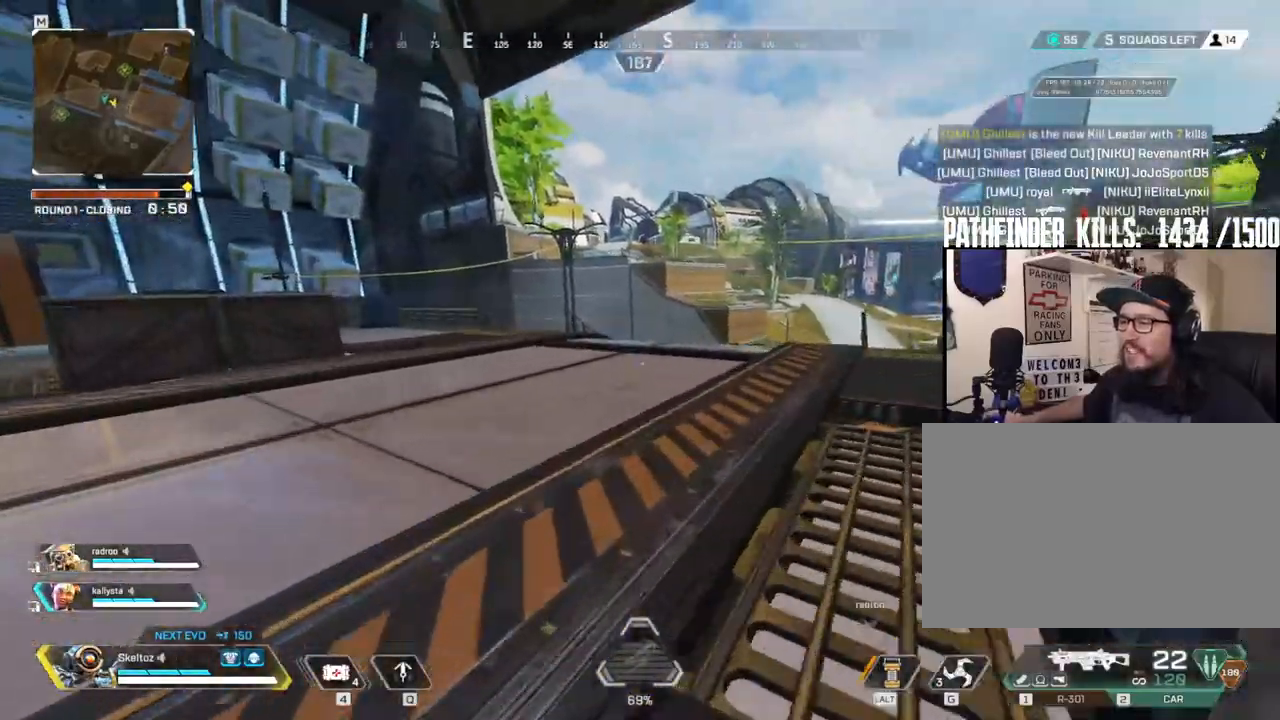
{"keys": ["d", "w"], "mouse": [], "events": [[100, "space", "down"], [283, "space", "up"], [383, "d", "down"]]}
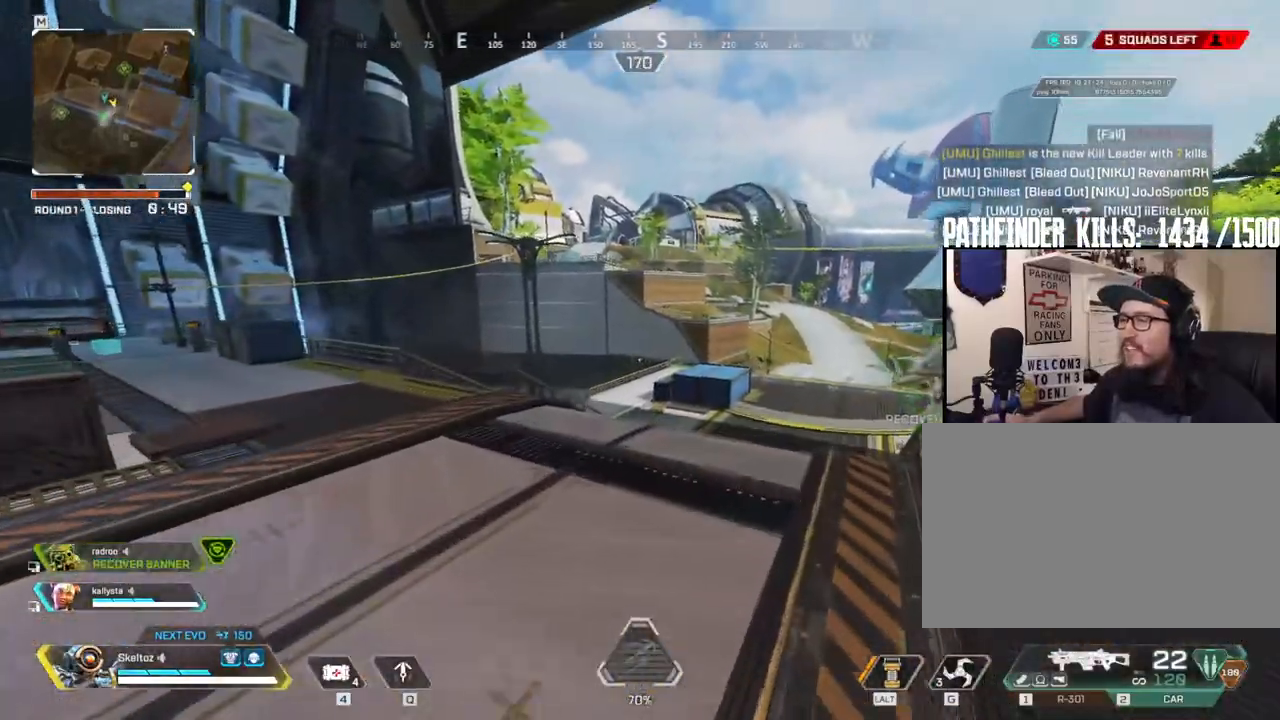
{"keys": ["a"], "mouse": [], "events": [[17, "d", "up"], [67, "shift", "down"], [250, "shift", "up"], [300, "a", "down"], [300, "w", "up"]]}
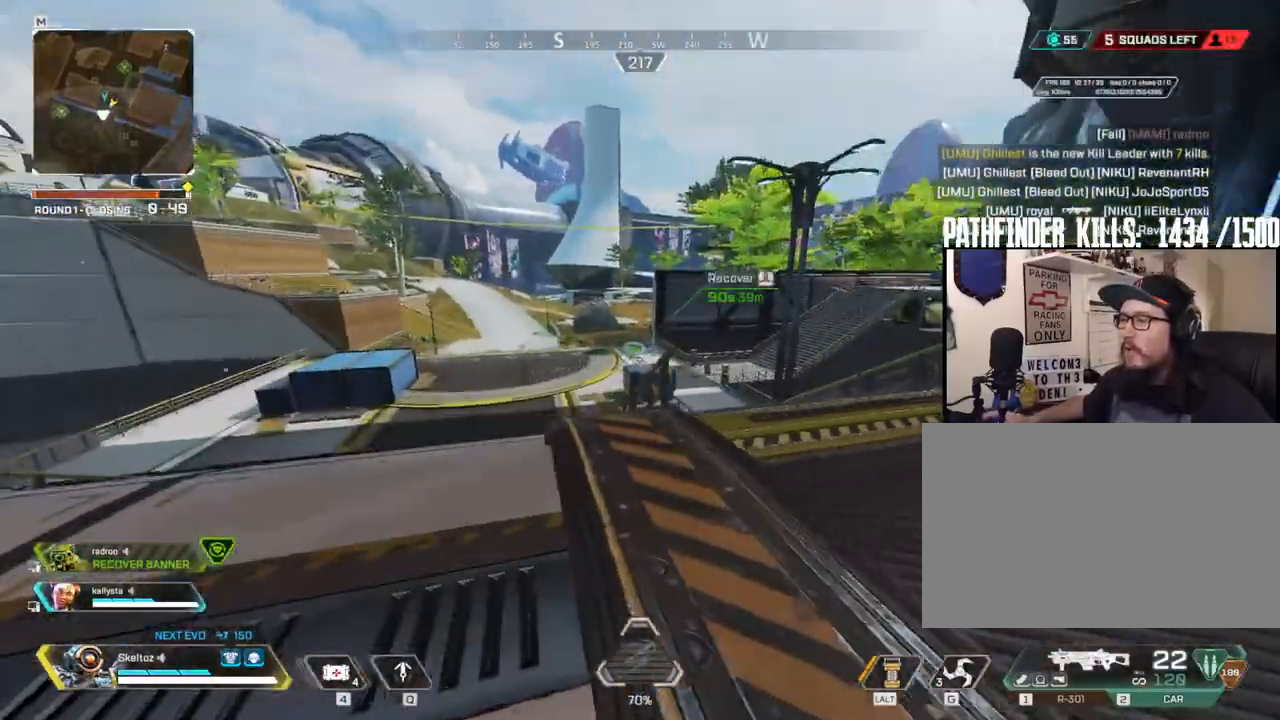
{"keys": ["s"], "mouse": [], "events": [[33, "1", "down"], [133, "1", "up"], [367, "a", "up"], [417, "s", "down"]]}
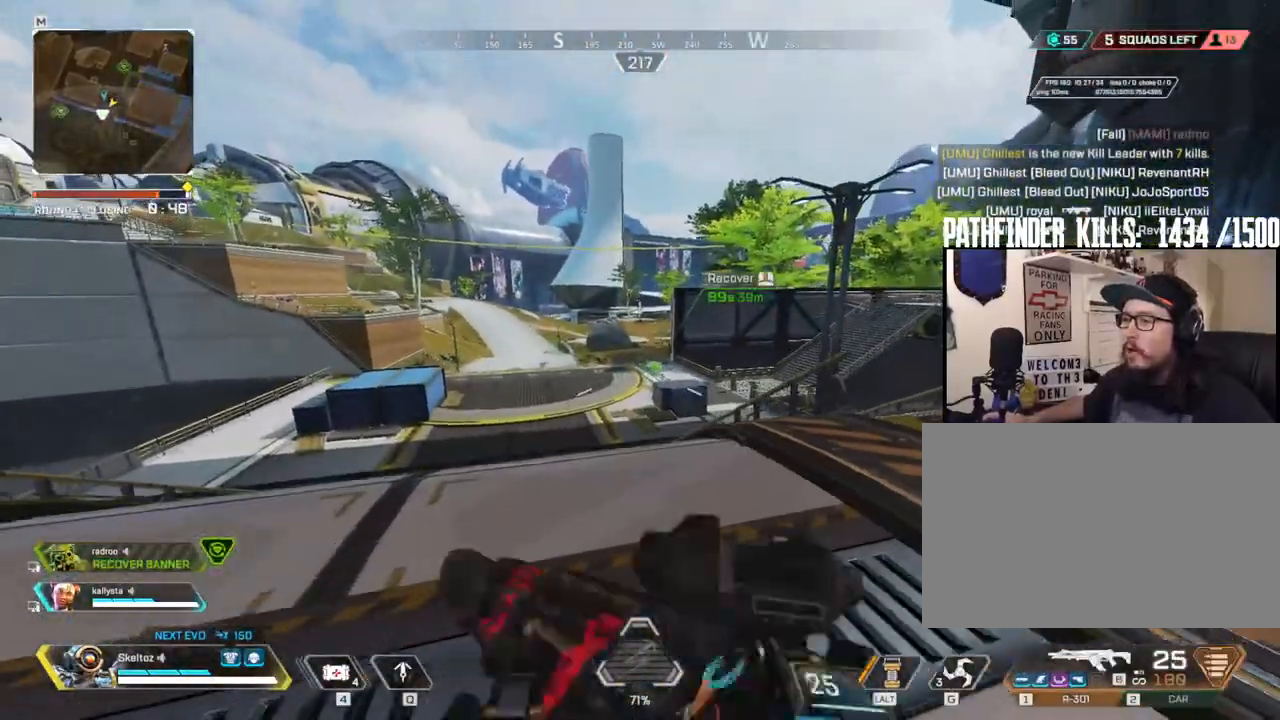
{"keys": ["a"], "mouse": [], "events": [[100, "s", "up"], [433, "a", "down"]]}
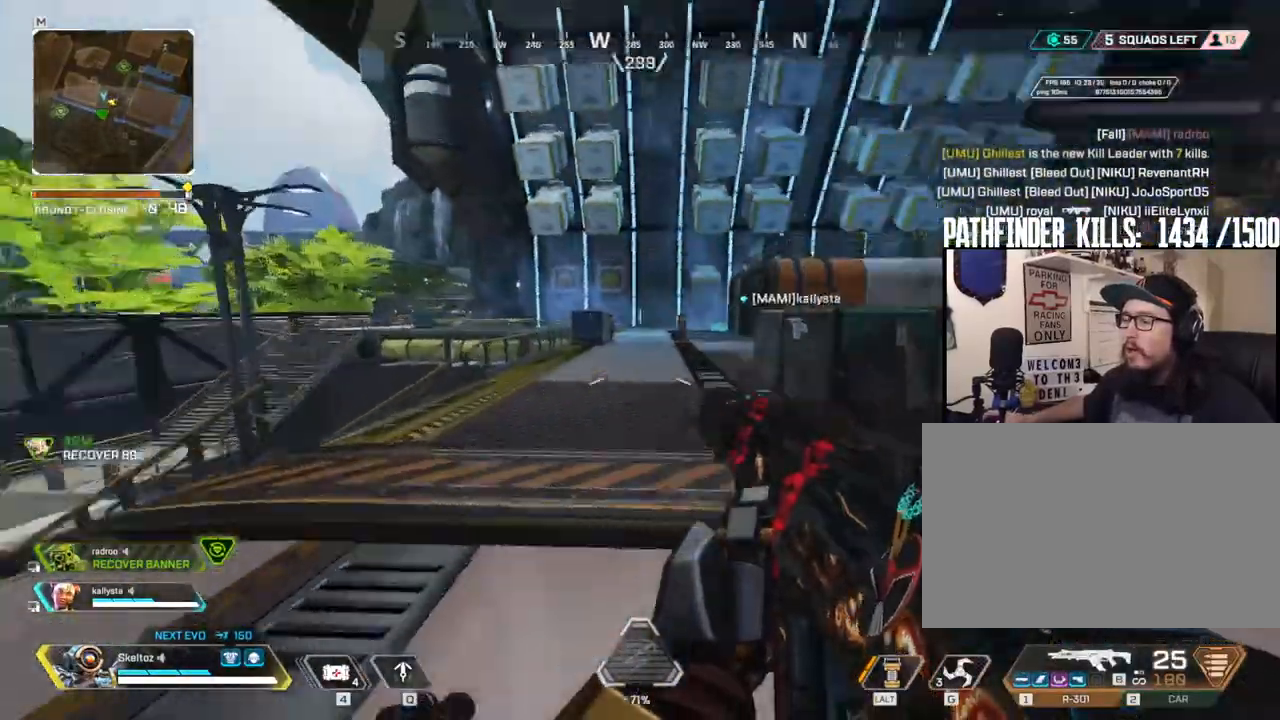
{"keys": ["a"], "mouse": [], "events": [[117, "a", "up"], [500, "a", "down"]]}
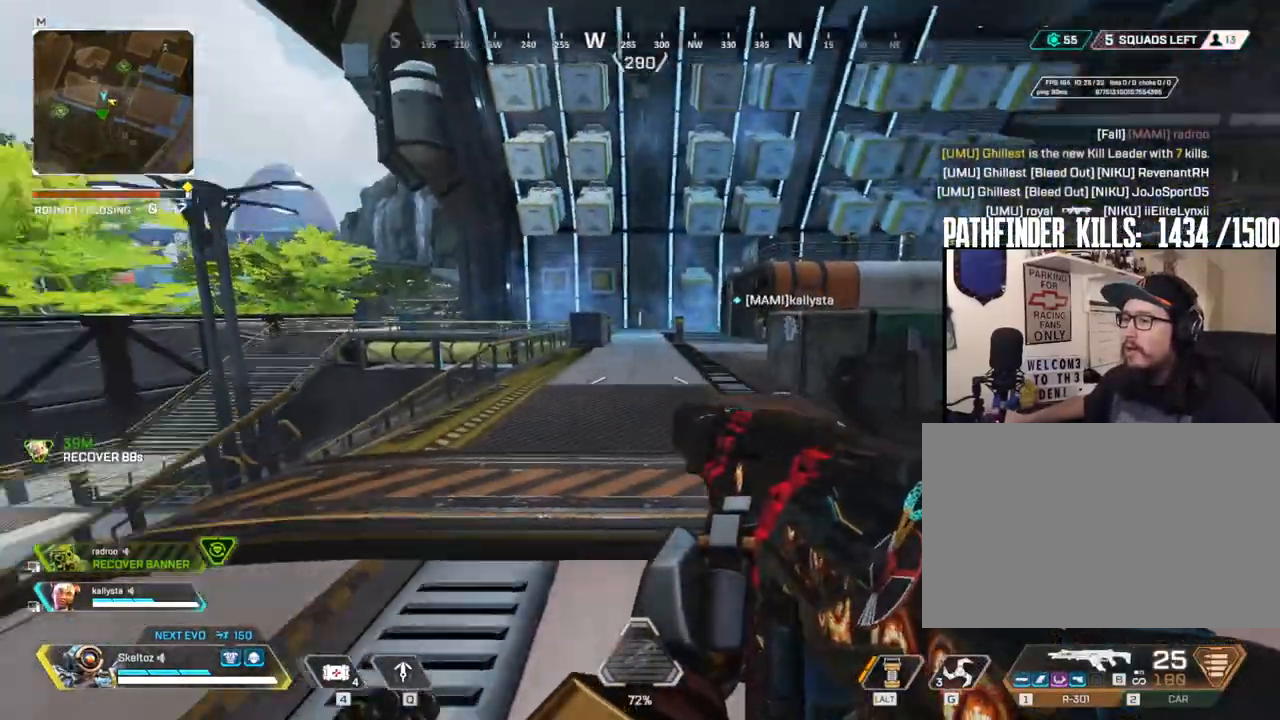
{"keys": ["shift", "w"], "mouse": [], "events": [[33, "w", "down"], [133, "a", "up"], [183, "3", "down"], [317, "3", "up"], [317, "shift", "down"]]}
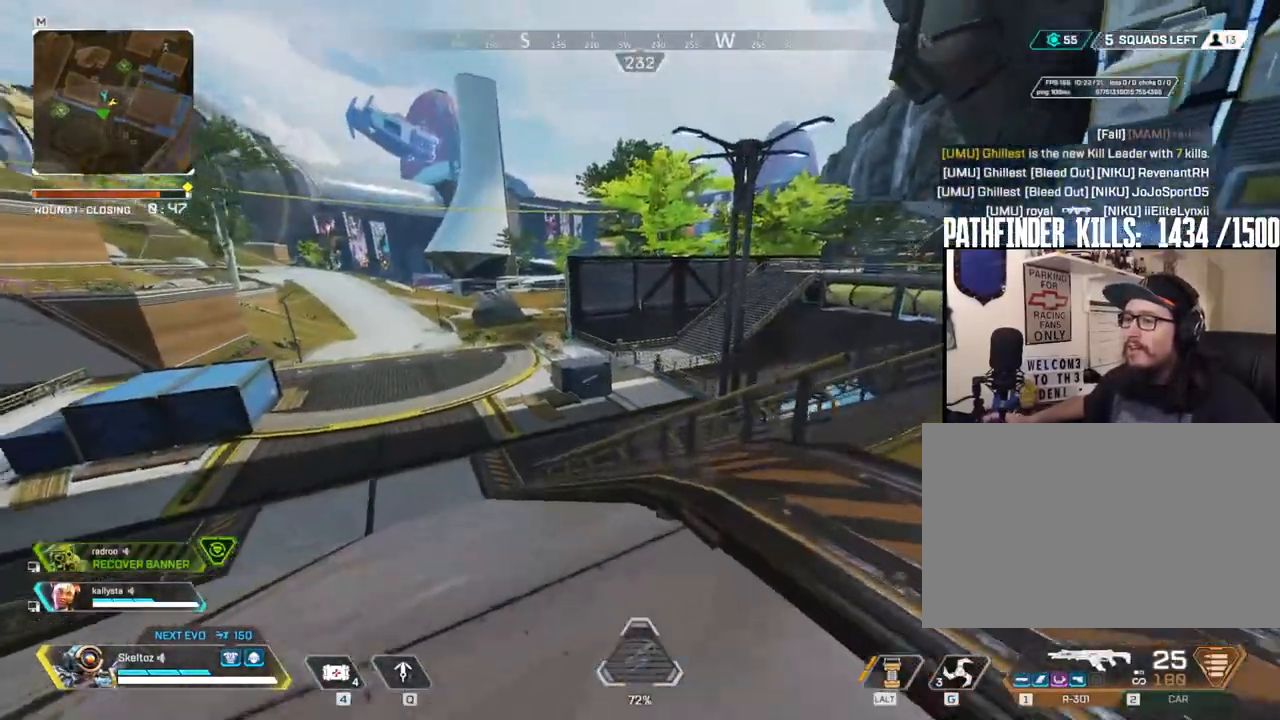
{"keys": ["w"], "mouse": [], "events": [[200, "shift", "up"]]}
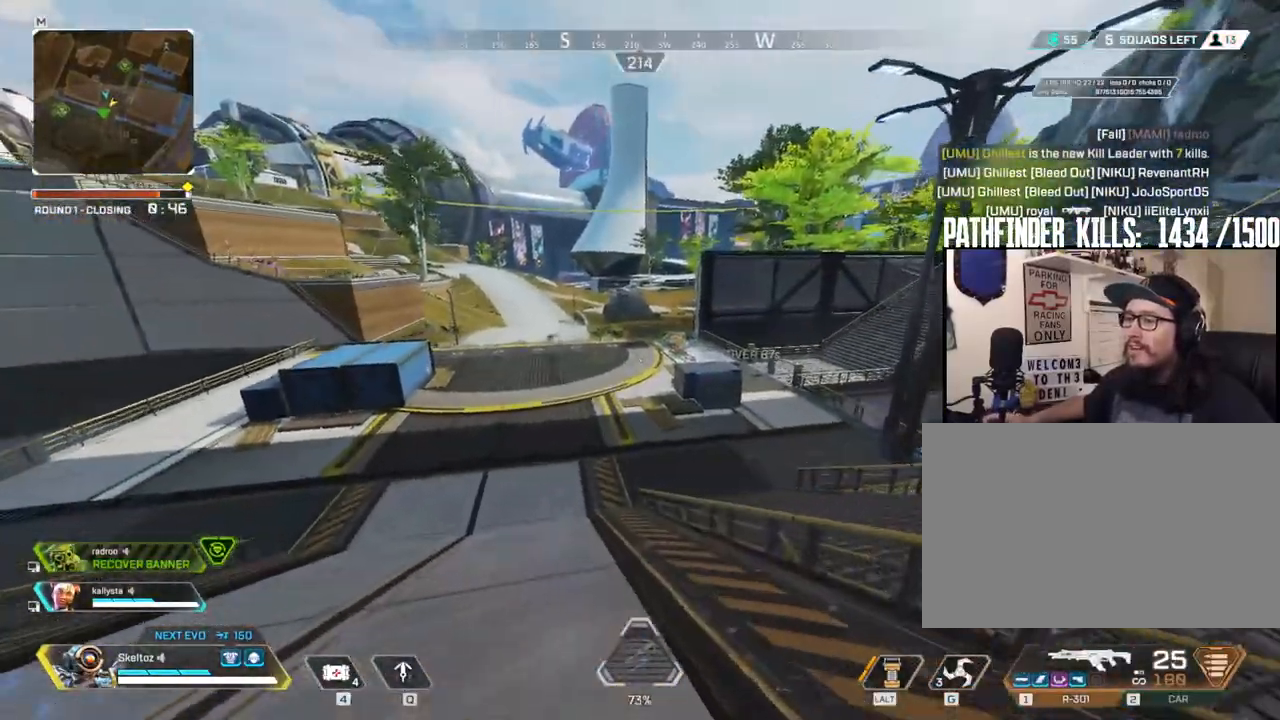
{"keys": ["shift", "w"], "mouse": [], "events": [[400, "shift", "down"]]}
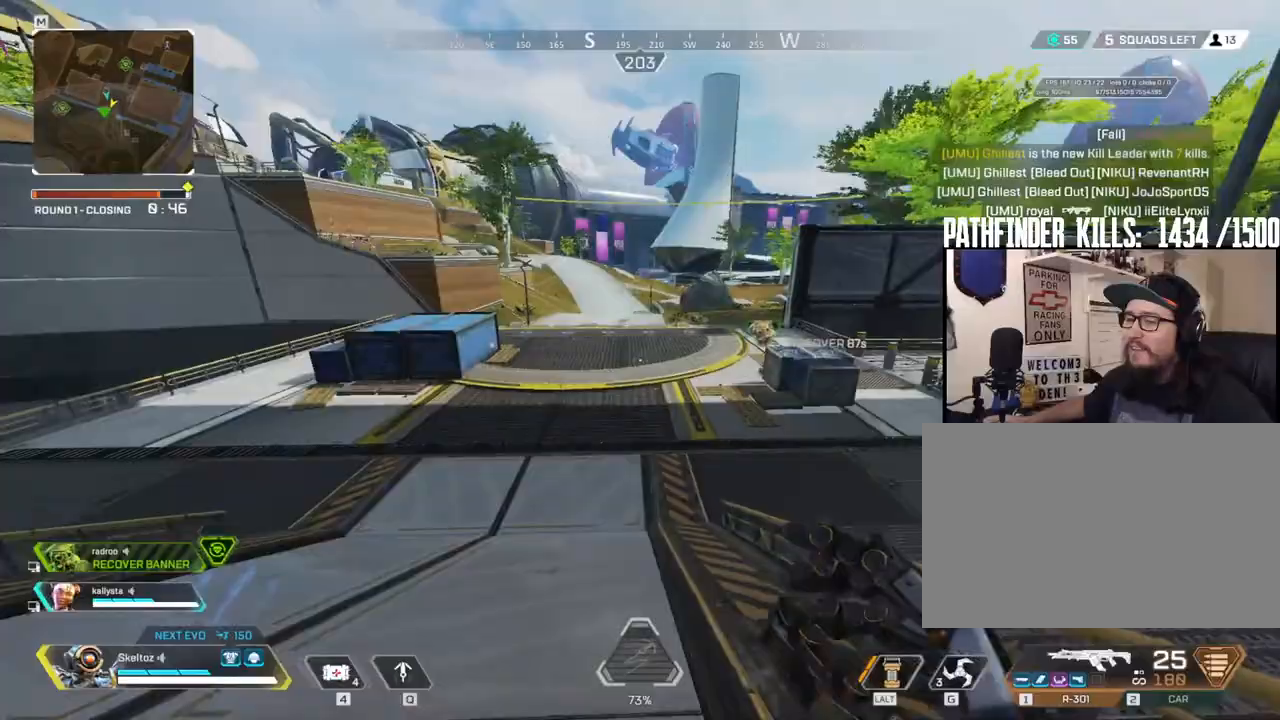
{"keys": ["ctrl", "w"], "mouse": [], "events": [[133, "shift", "up"], [267, "ctrl", "down"]]}
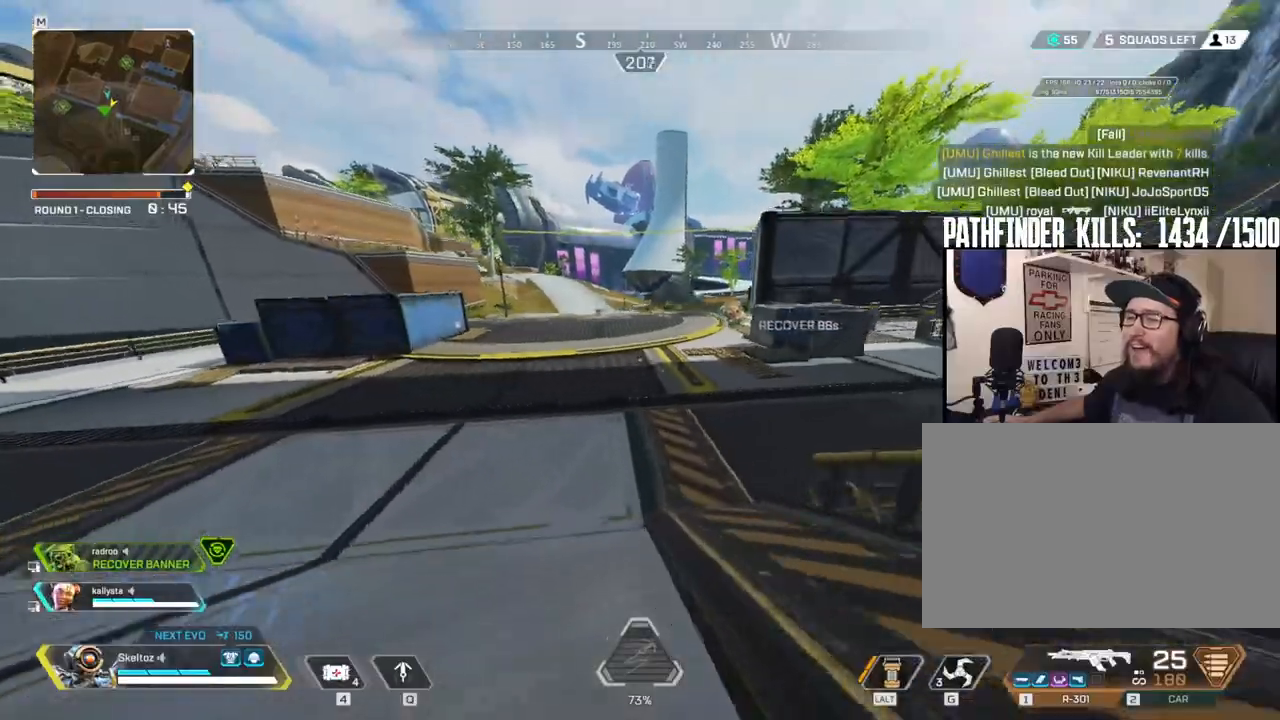
{"keys": ["d", "shift", "w"], "mouse": [], "events": [[150, "space", "down"], [283, "ctrl", "up"], [283, "d", "down"], [383, "space", "up"], [483, "shift", "down"]]}
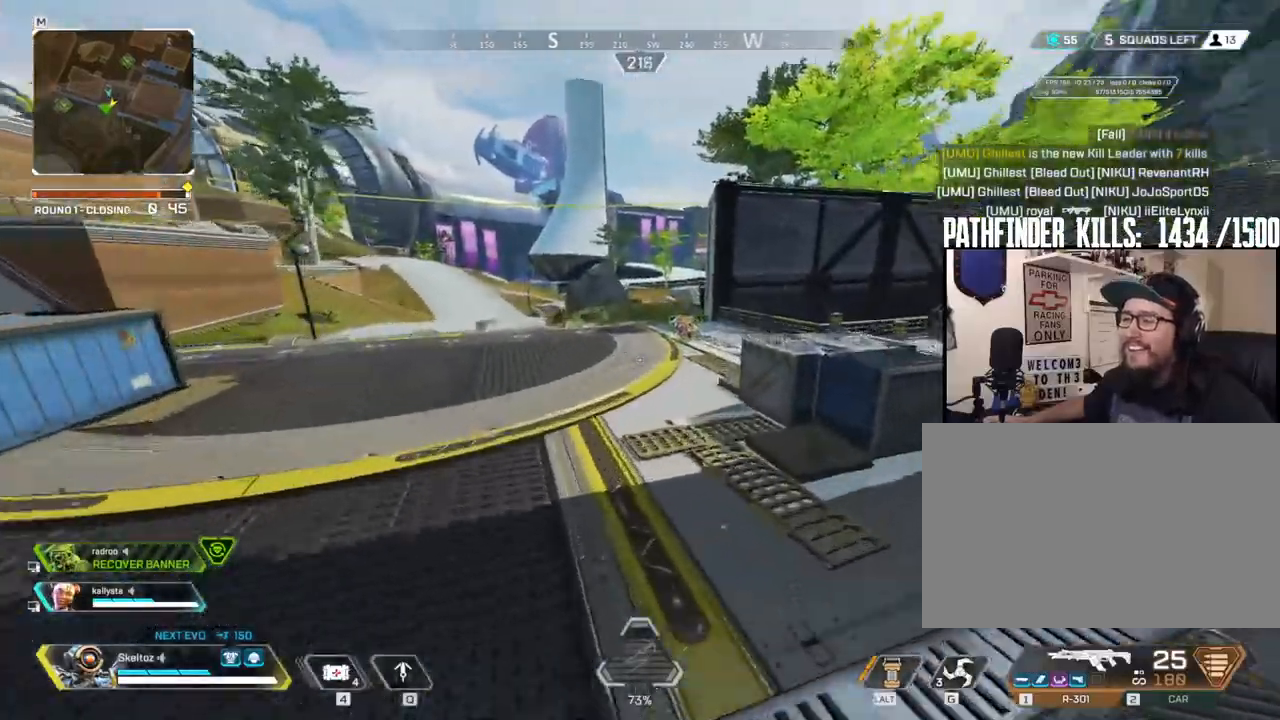
{"keys": ["shift", "w"], "mouse": [], "events": [[17, "d", "up"]]}
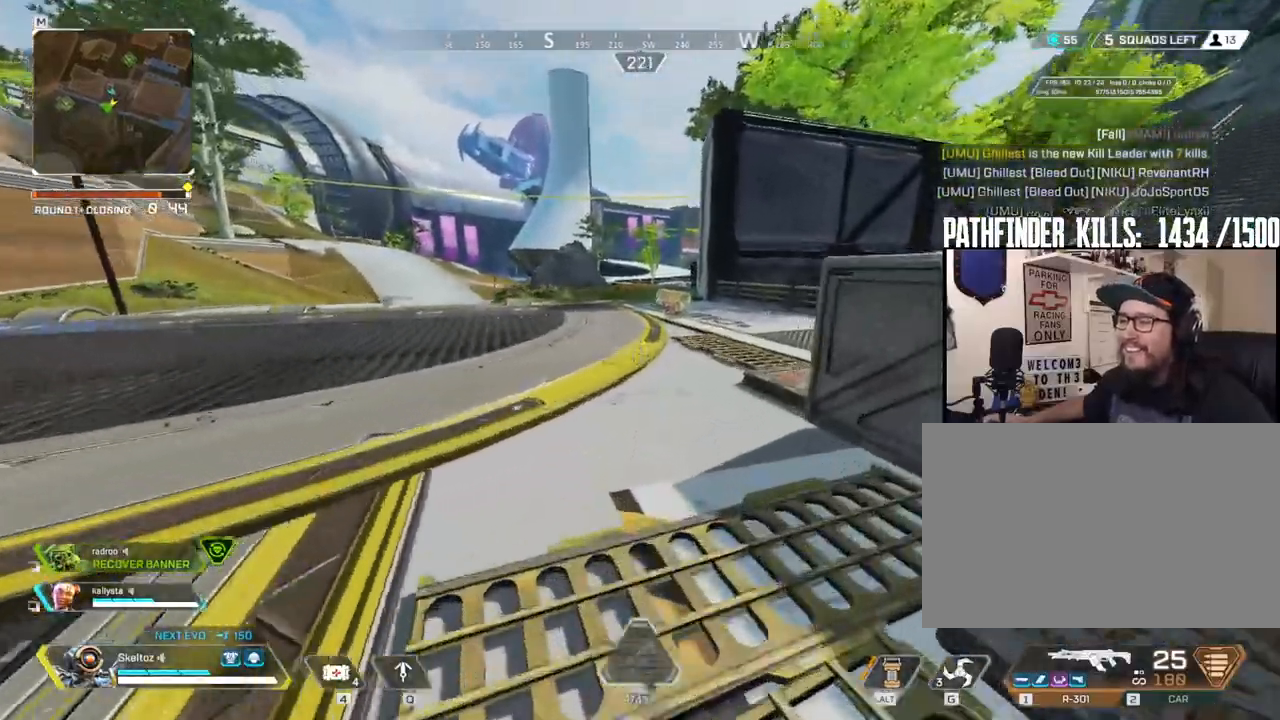
{"keys": ["shift", "w"], "mouse": [], "events": [[33, "space", "down"], [183, "space", "up"]]}
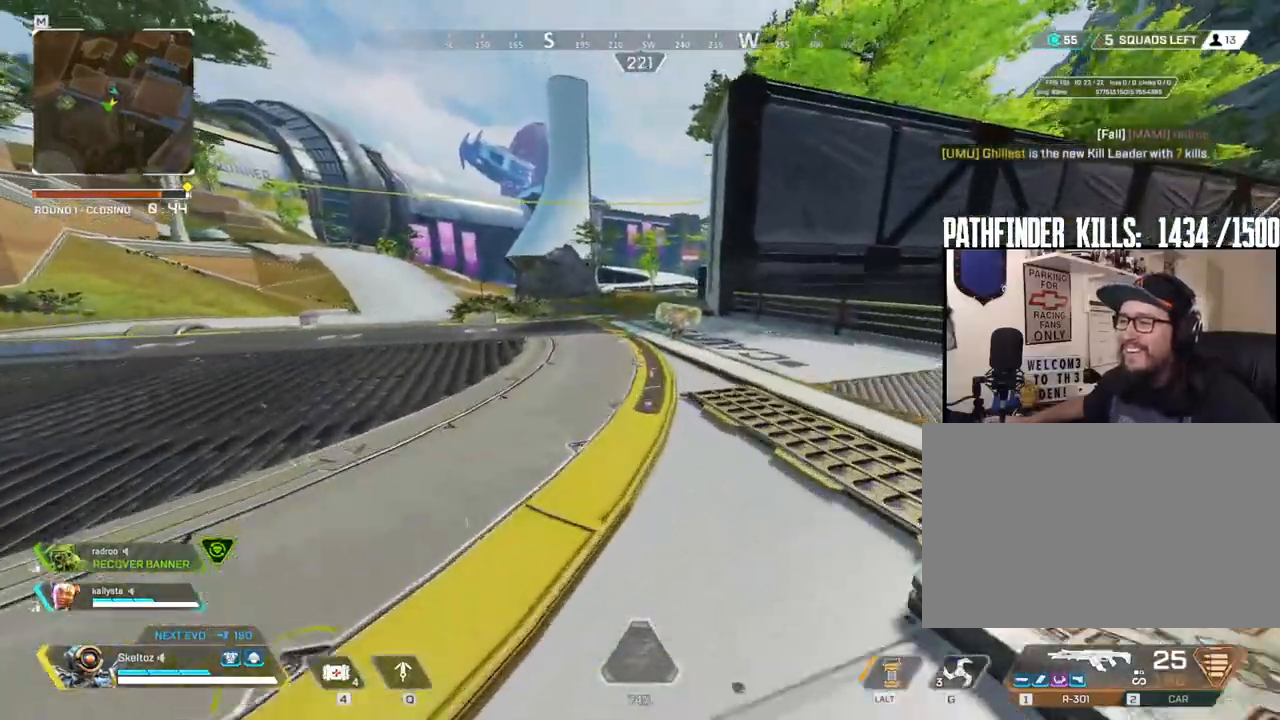
{"keys": ["shift", "w"], "mouse": [], "events": [[100, "space", "down"], [200, "space", "up"]]}
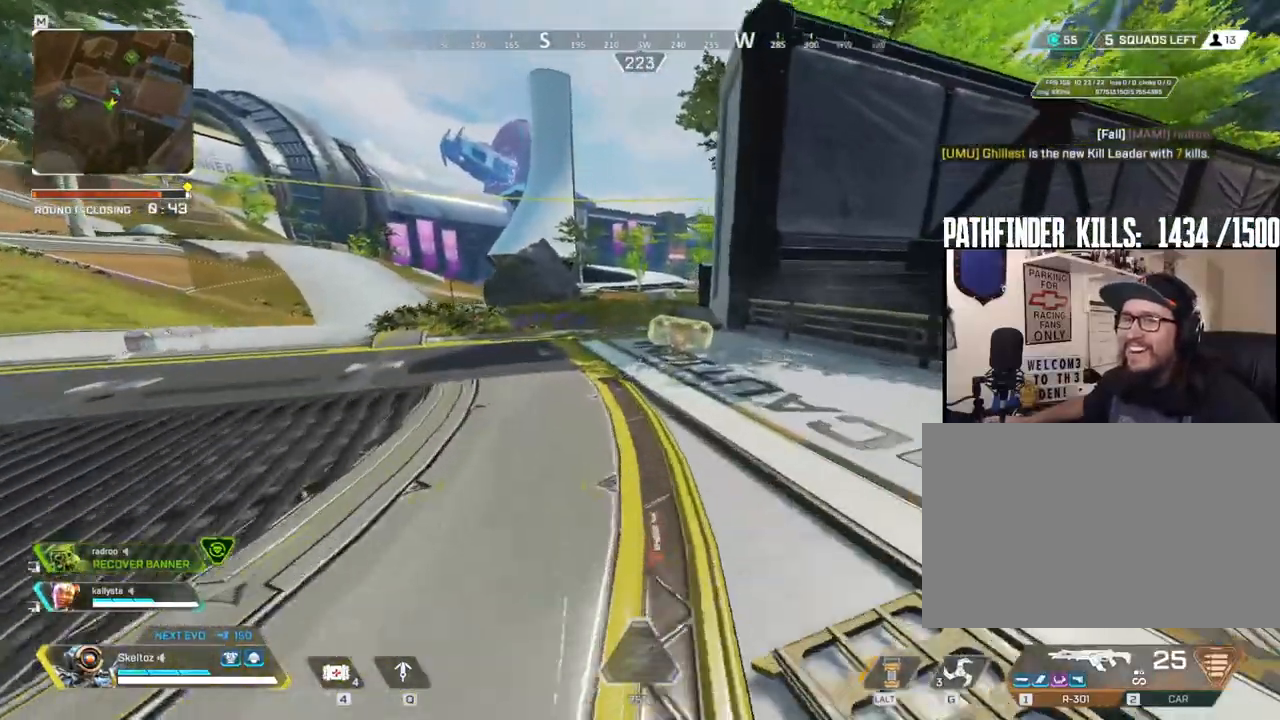
{"keys": ["shift", "w"], "mouse": [], "events": [[67, "space", "down"], [217, "space", "up"]]}
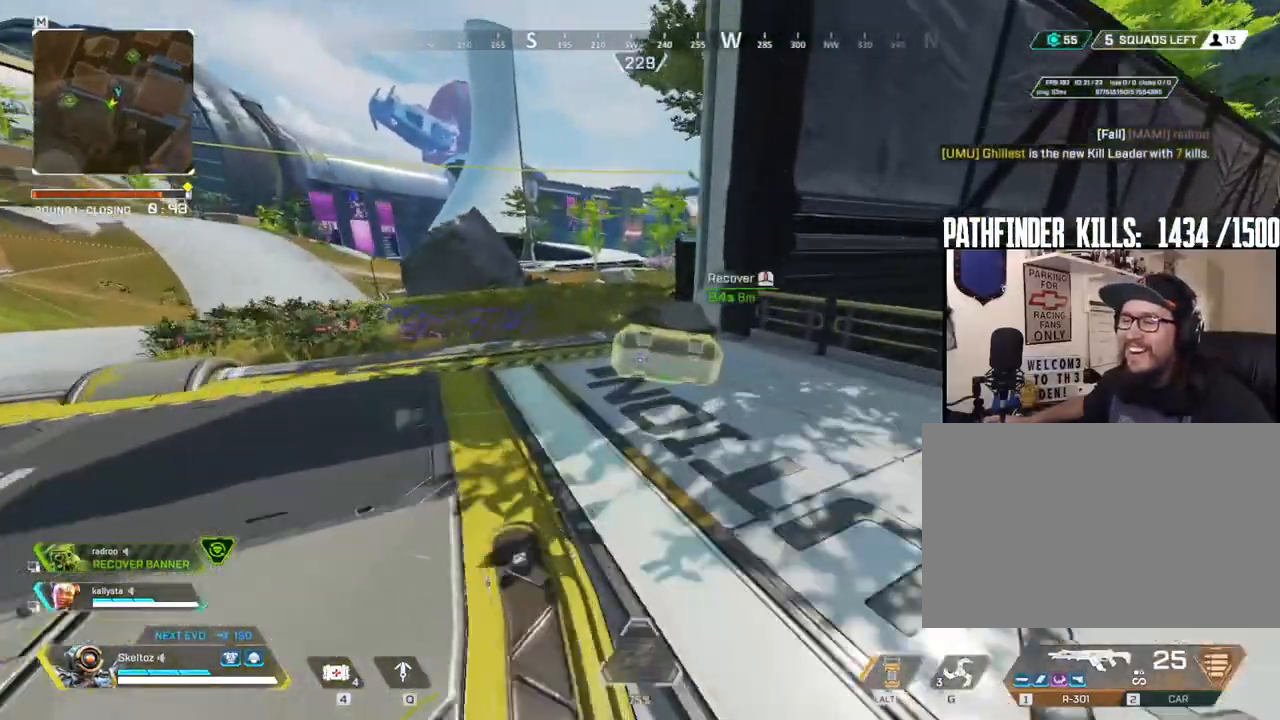
{"keys": ["w"], "mouse": [], "events": [[33, "space", "down"], [83, "shift", "up"], [133, "space", "up"], [267, "e", "down"], [417, "e", "up"]]}
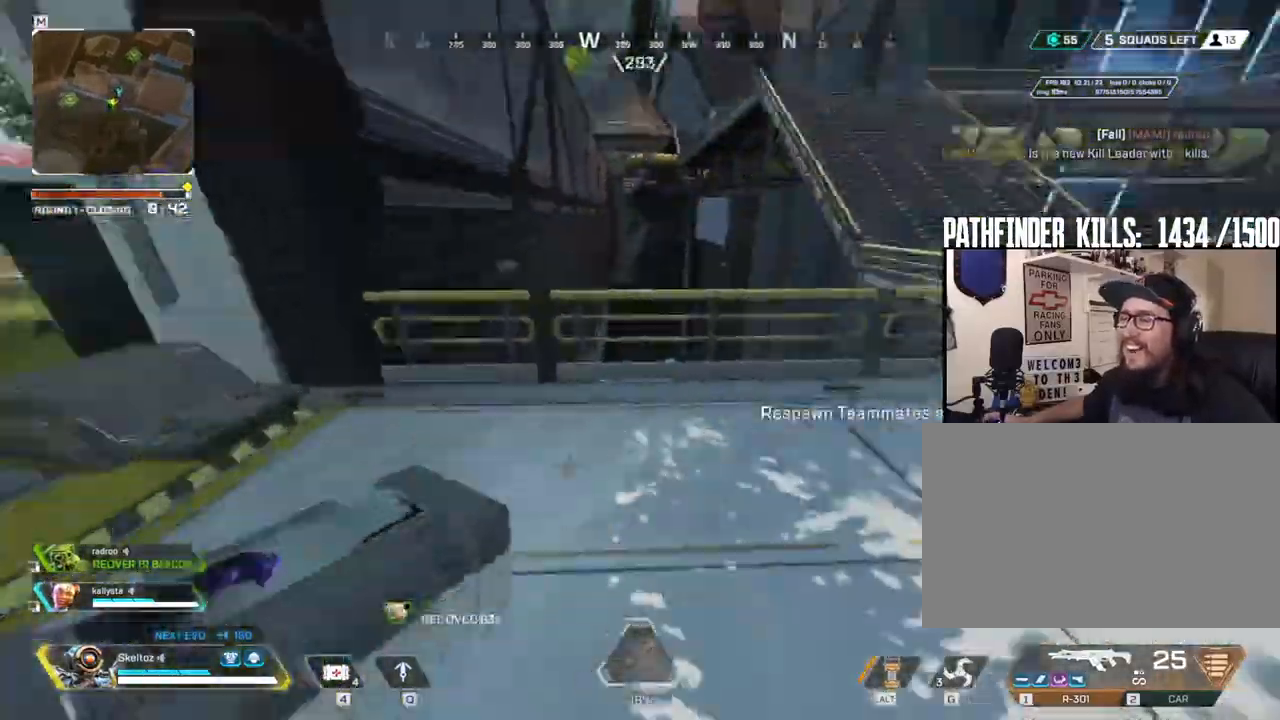
{"keys": ["d"], "mouse": [], "events": [[100, "d", "down"], [433, "w", "up"]]}
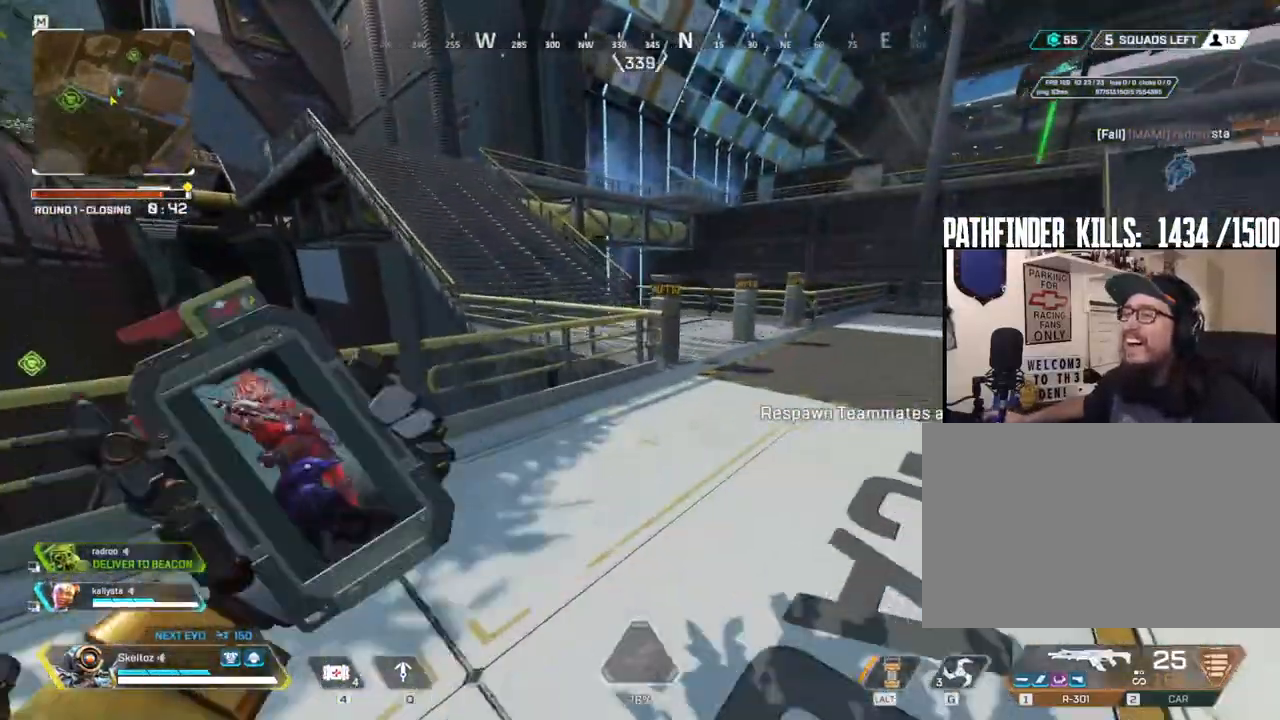
{"keys": ["d"], "mouse": [], "events": []}
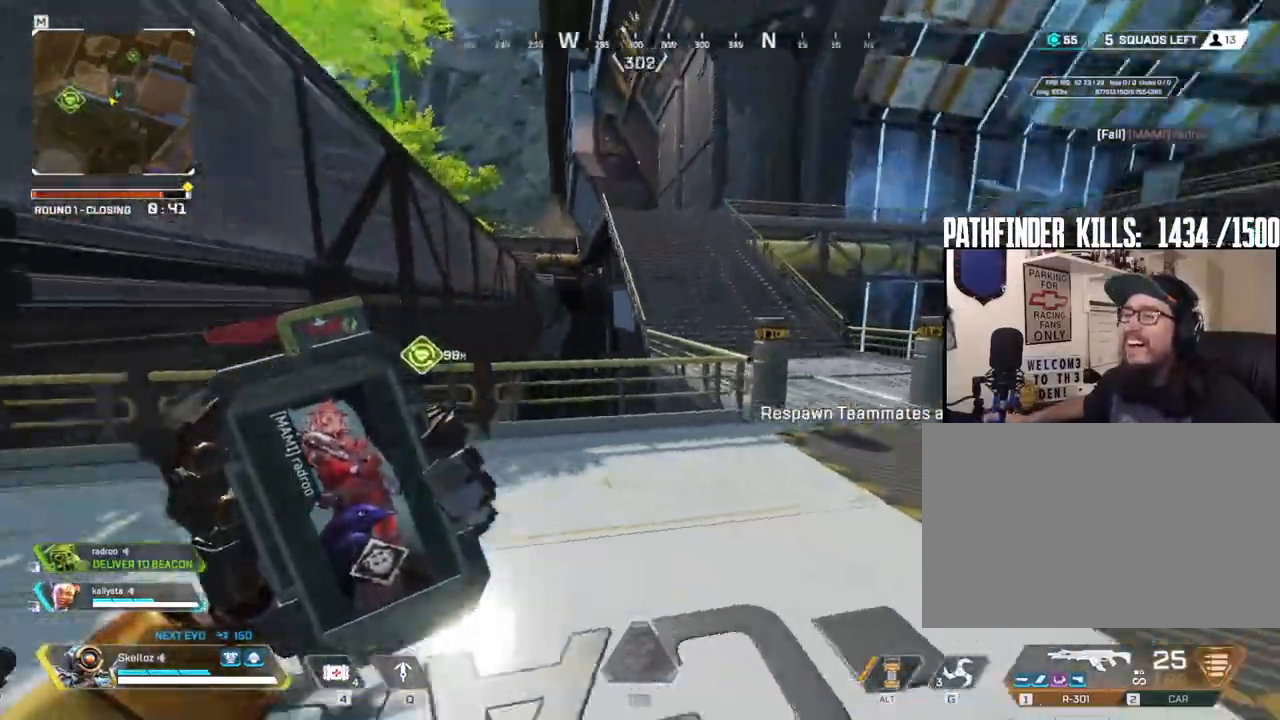
{"keys": ["a", "shift", "w"], "mouse": [], "events": [[33, "a", "down"], [83, "d", "up"], [367, "w", "down"], [467, "shift", "down"]]}
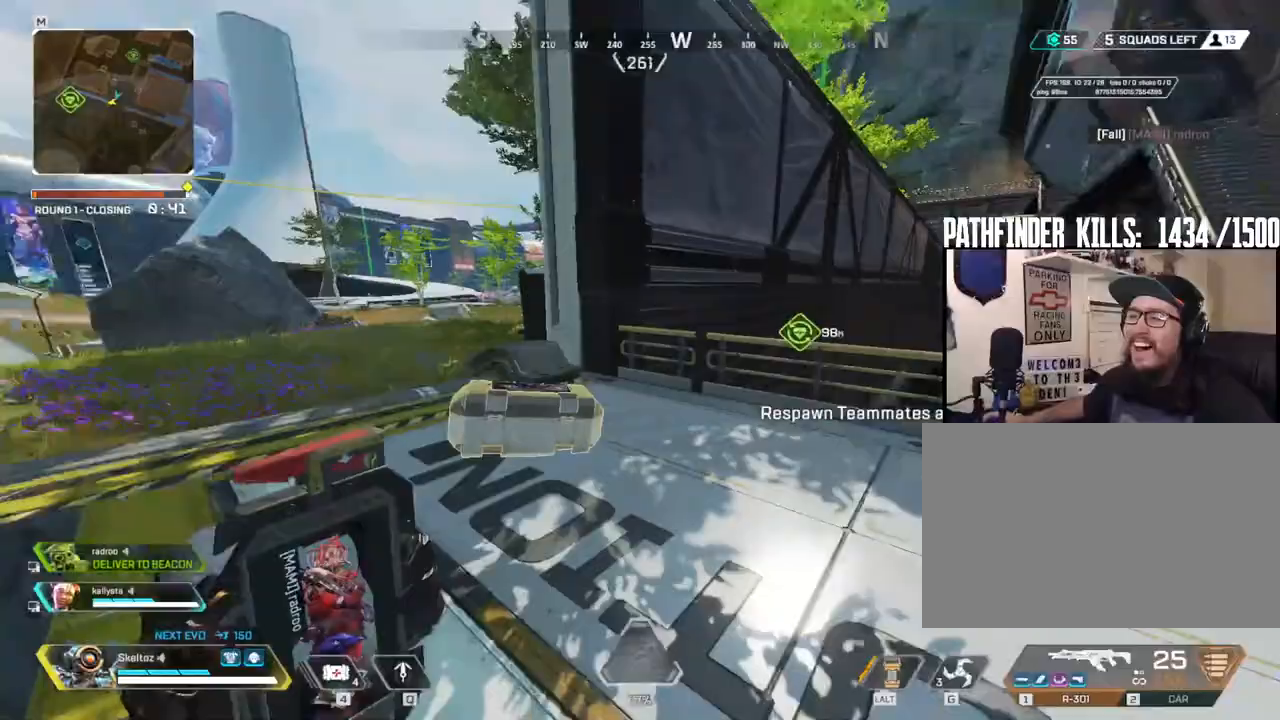
{"keys": ["shift", "w"], "mouse": [], "events": [[200, "a", "up"], [333, "3", "down"], [433, "3", "up"]]}
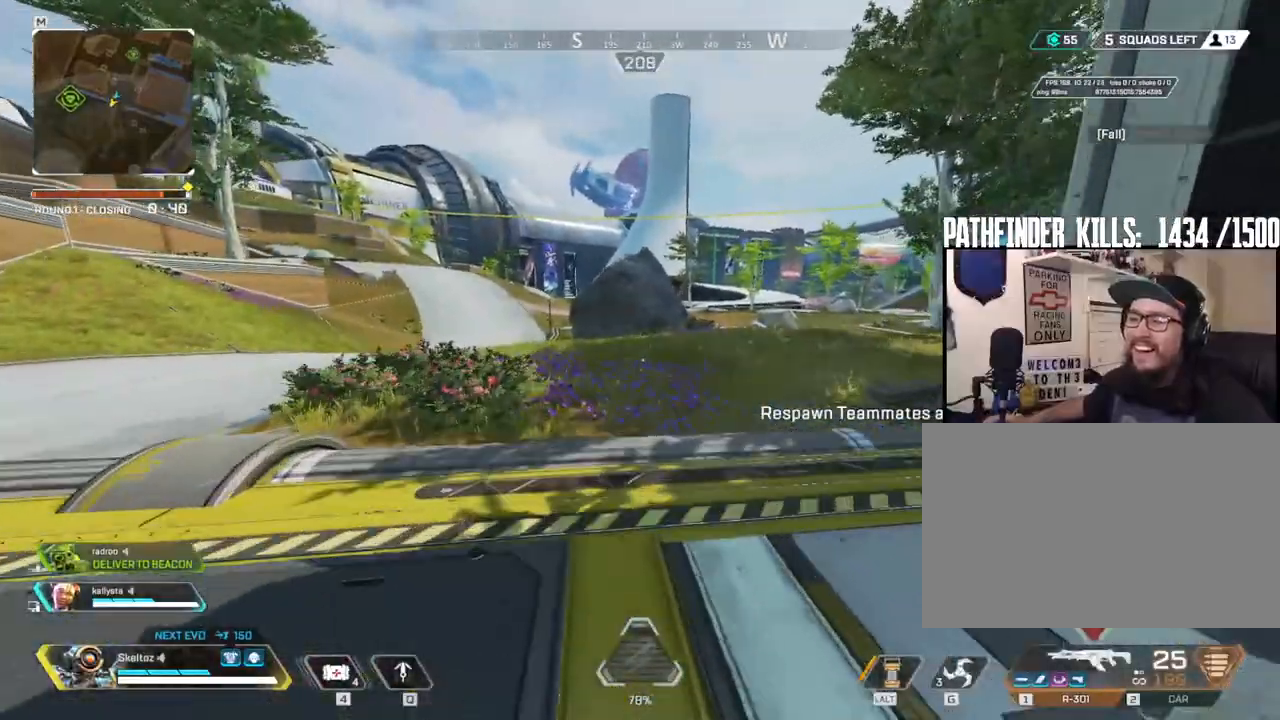
{"keys": ["shift", "w"], "mouse": [], "events": []}